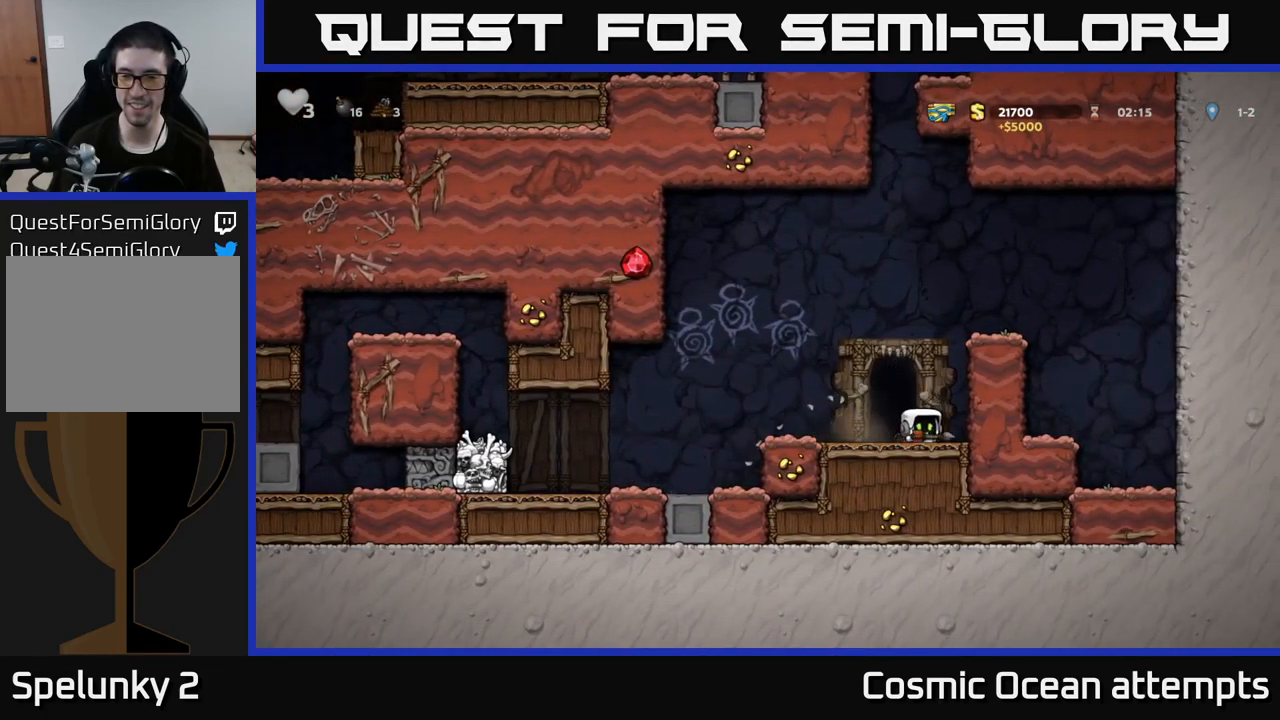
Gameplay with a controller (Xbox layout); each line is a JSON object with the inputs held at the frame after it. "events" lists button and stick changes between this image and that frame as [ms after this image, input, new state], when the widget could be followed in between.
{"buttons": [], "left_stick": "center", "right_stick": "center", "events": [[16, "DPAD_LEFT", "down"], [100, "DPAD_LEFT", "up"], [150, "L2", "down"], [250, "L2", "up"]]}
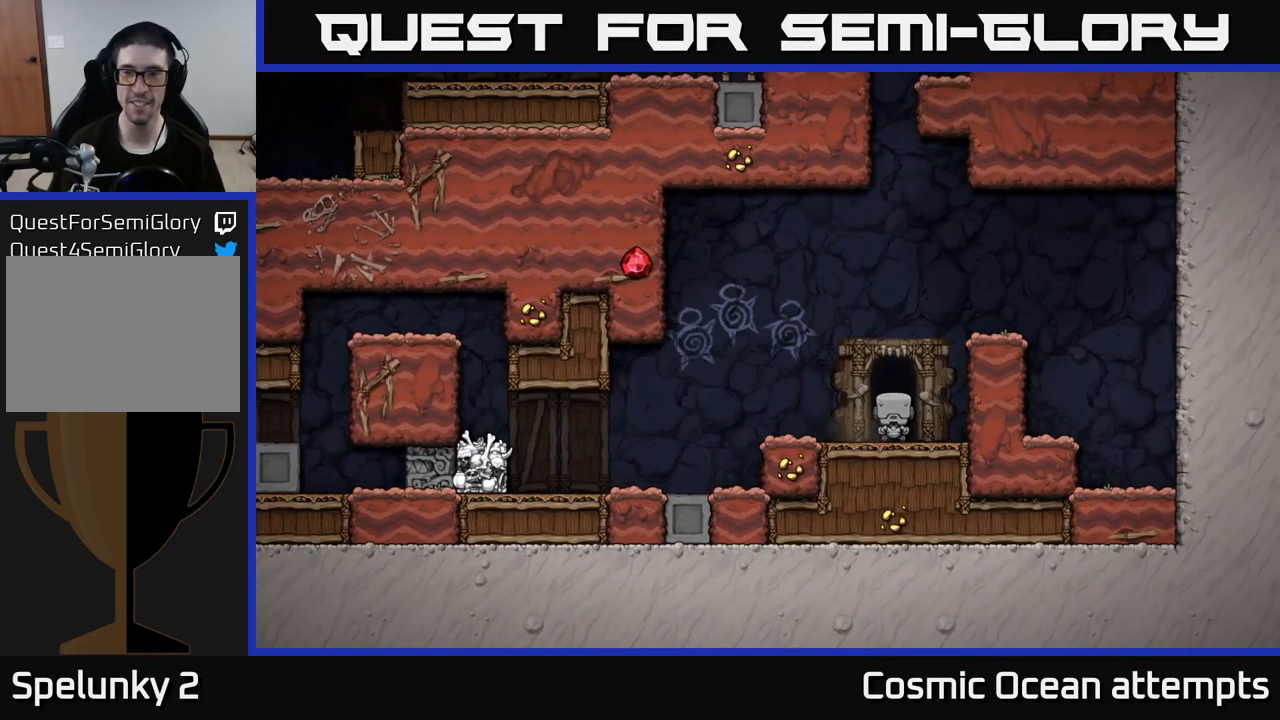
{"buttons": [], "left_stick": "center", "right_stick": "center", "events": []}
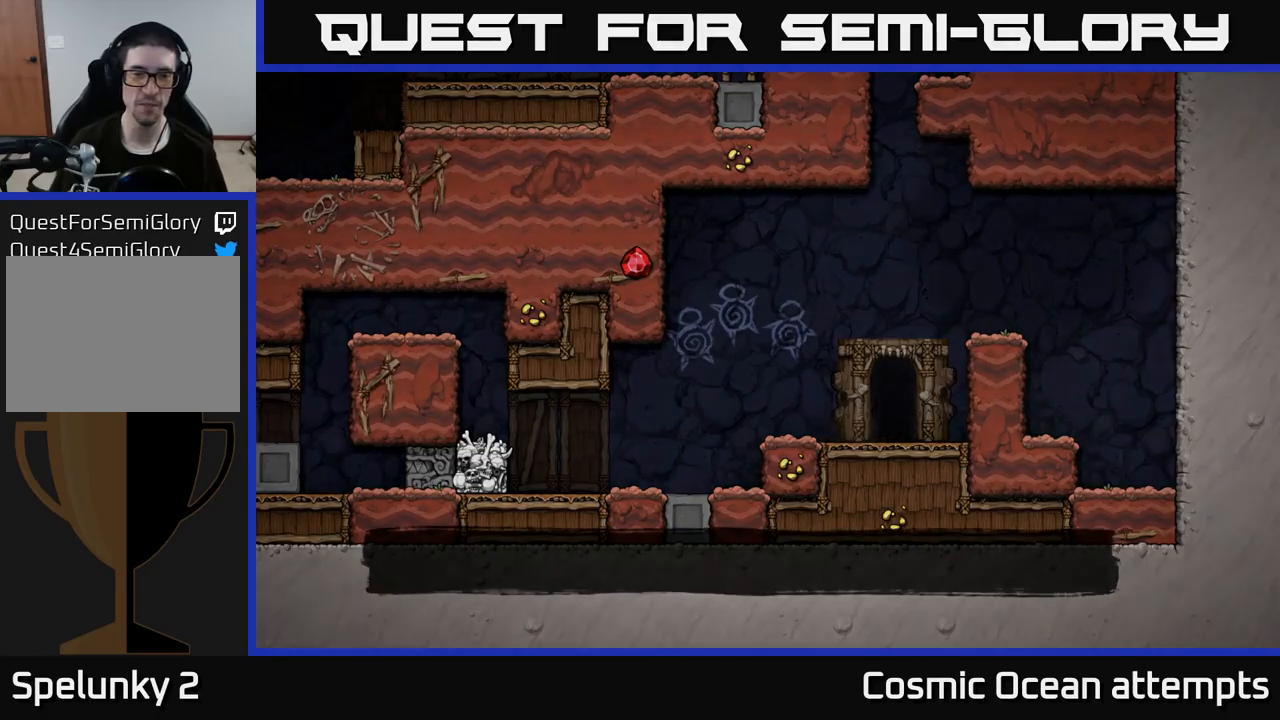
{"buttons": [], "left_stick": "center", "right_stick": "center", "events": []}
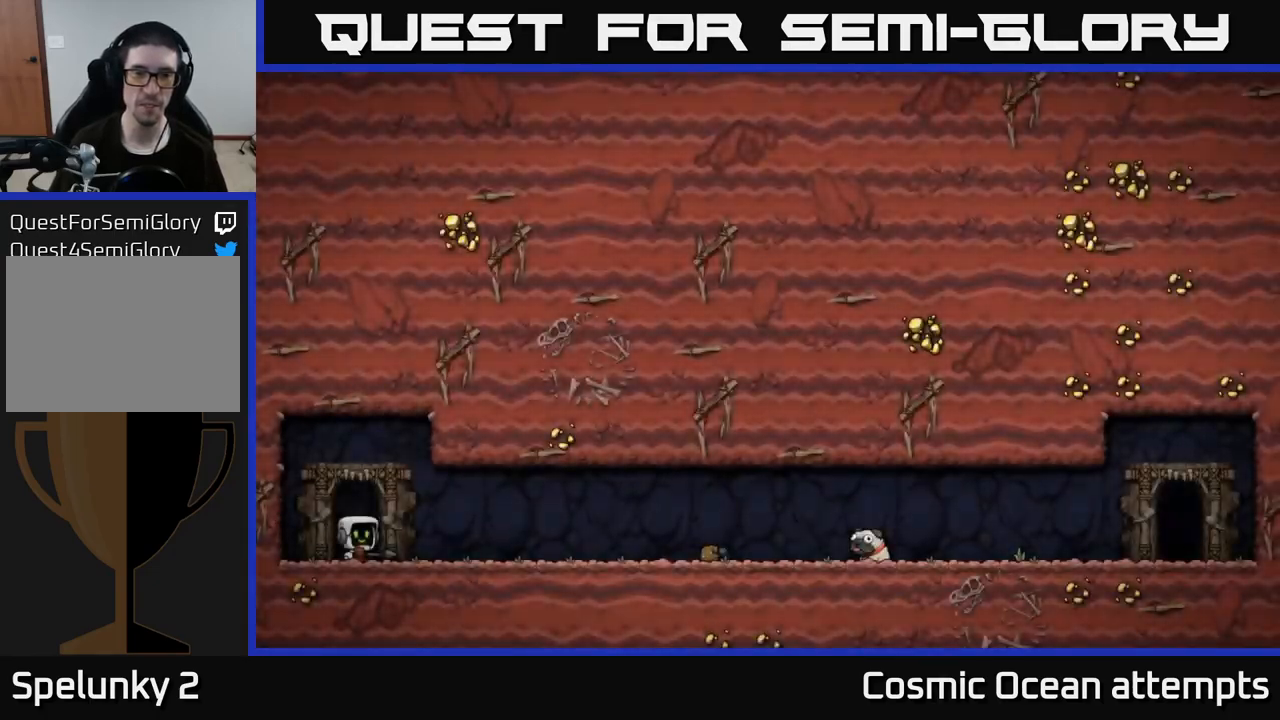
{"buttons": [], "left_stick": "center", "right_stick": "center", "events": []}
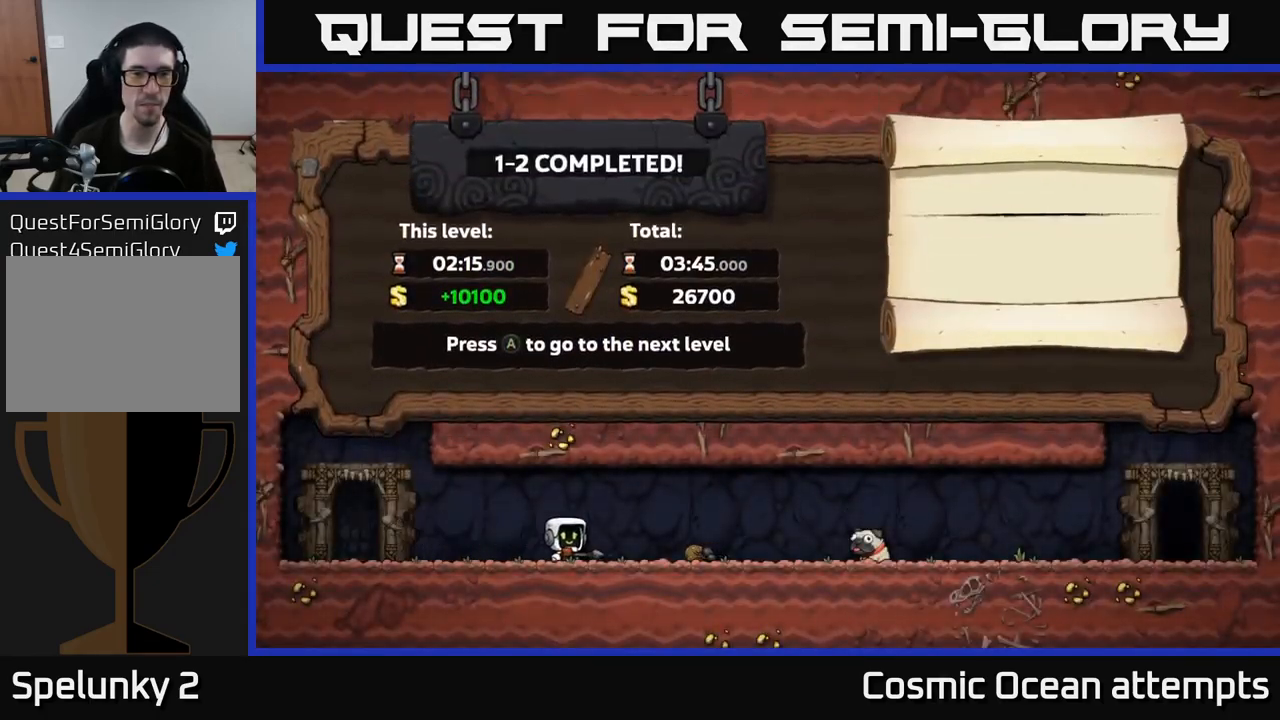
{"buttons": [], "left_stick": "center", "right_stick": "center", "events": [[50, "A", "down"], [183, "A", "up"]]}
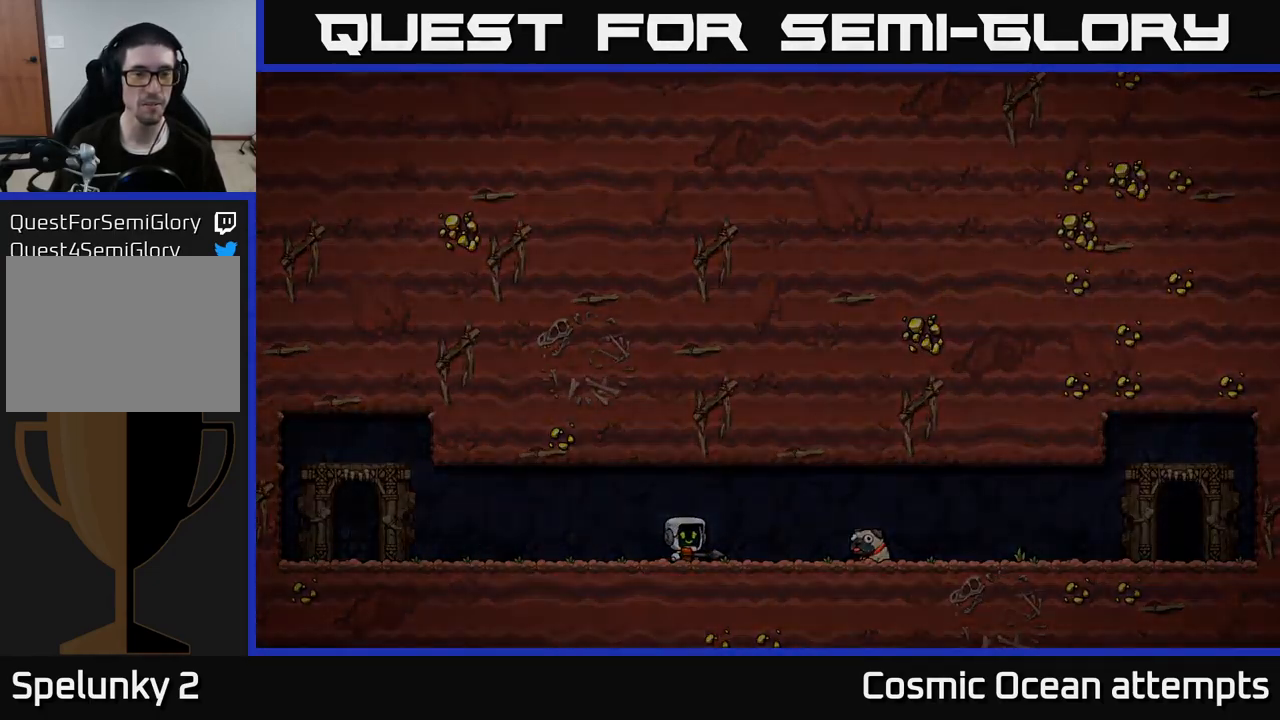
{"buttons": [], "left_stick": "center", "right_stick": "center", "events": []}
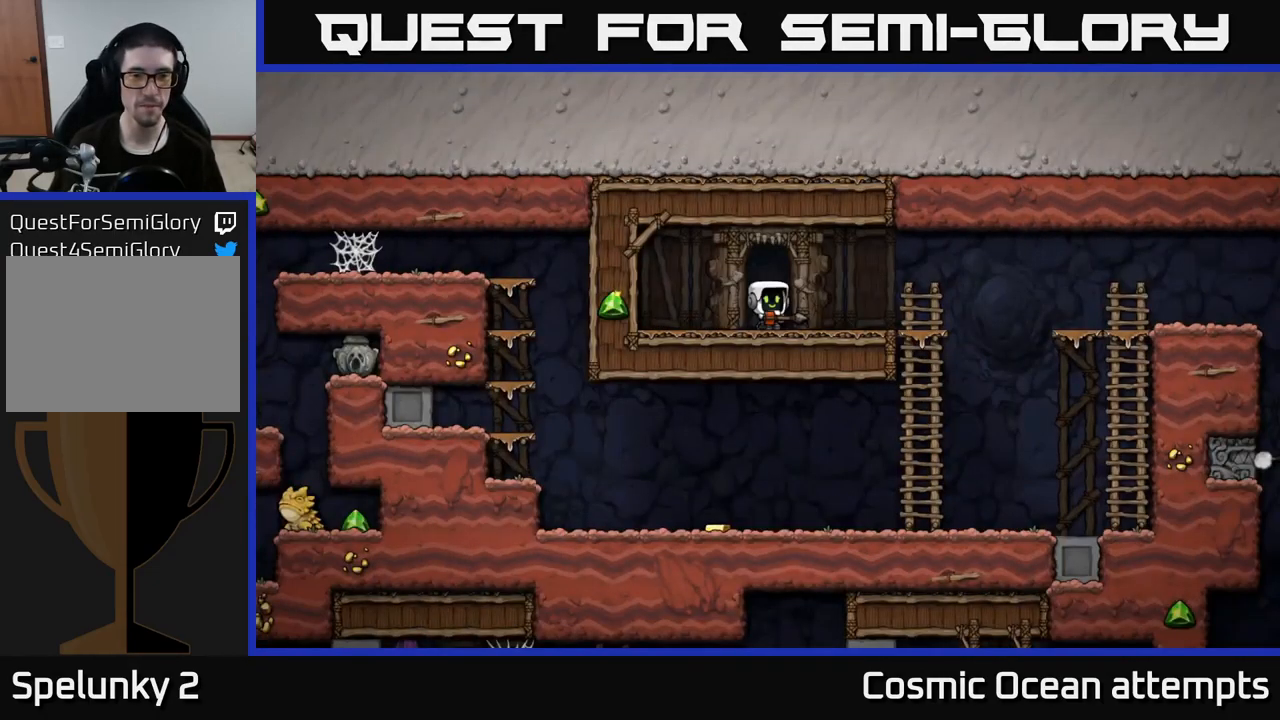
{"buttons": ["DPAD_RIGHT"], "left_stick": "center", "right_stick": "center", "events": [[183, "DPAD_RIGHT", "down"]]}
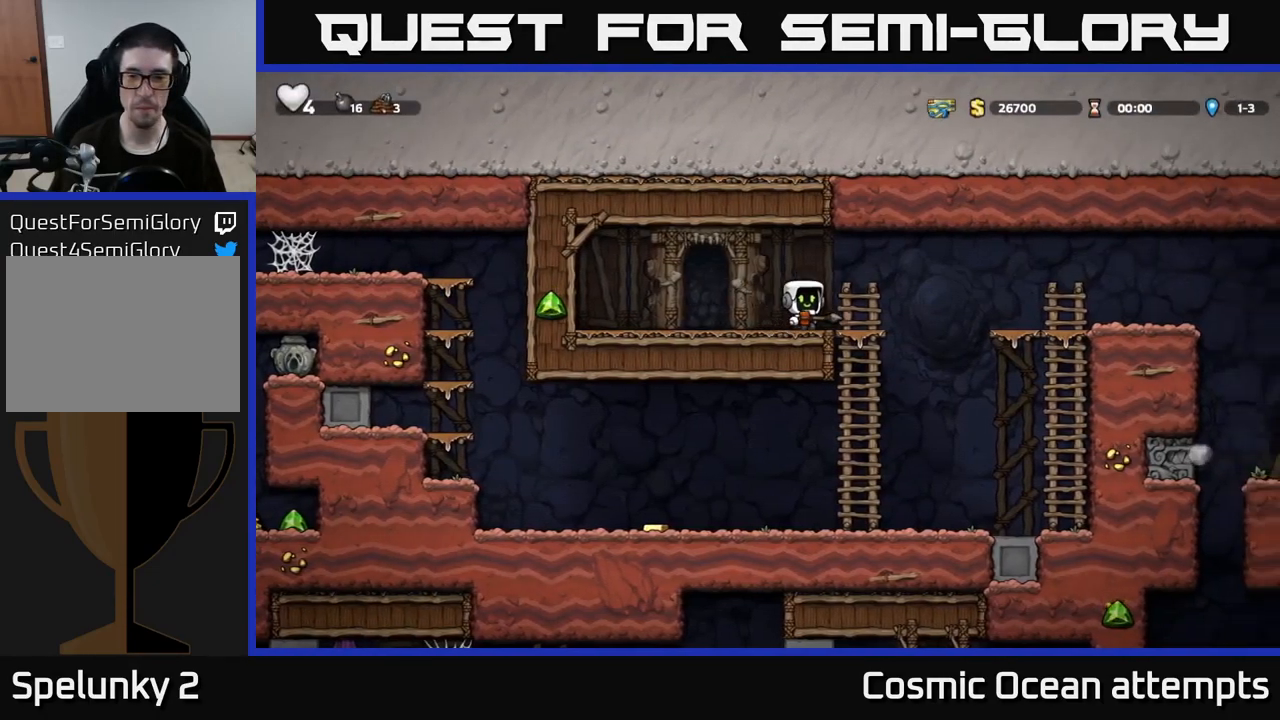
{"buttons": ["DPAD_LEFT"], "left_stick": "center", "right_stick": "center", "events": [[83, "DPAD_DOWN", "down"], [117, "DPAD_RIGHT", "up"], [150, "A", "down"], [250, "A", "up"], [250, "DPAD_DOWN", "up"], [383, "DPAD_LEFT", "down"]]}
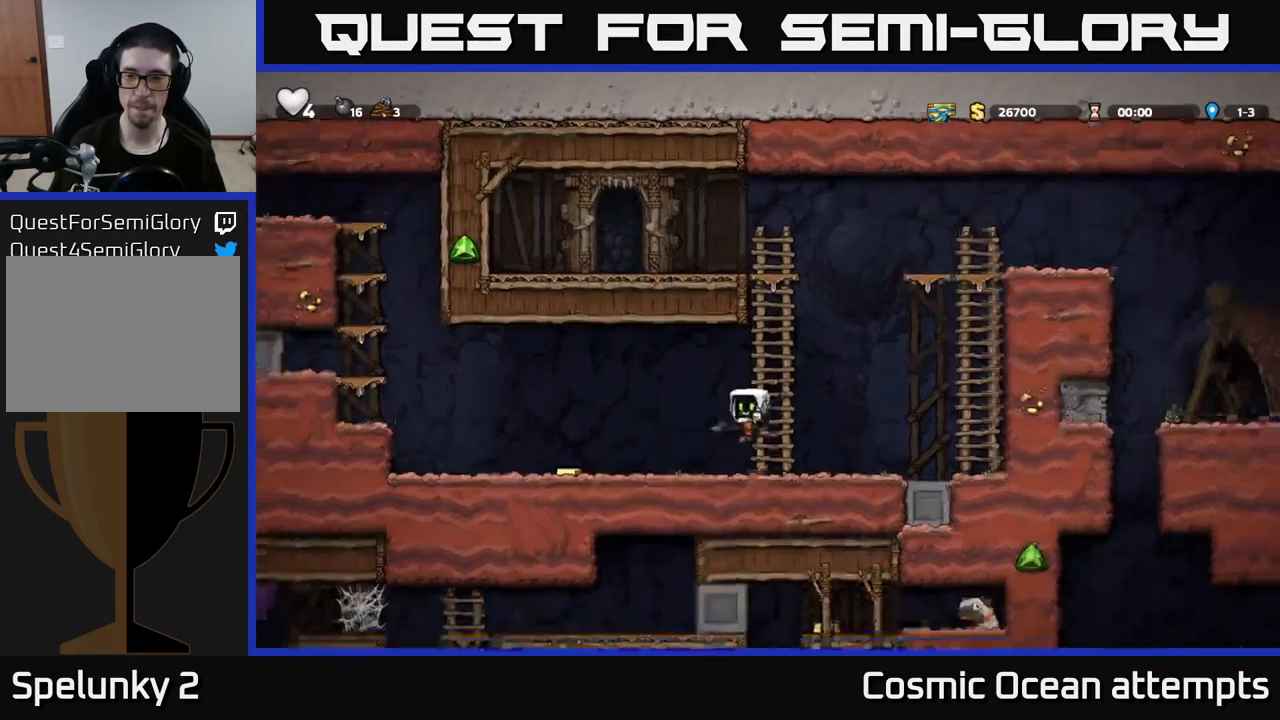
{"buttons": ["A", "DPAD_LEFT"], "left_stick": "center", "right_stick": "center", "events": [[483, "A", "down"]]}
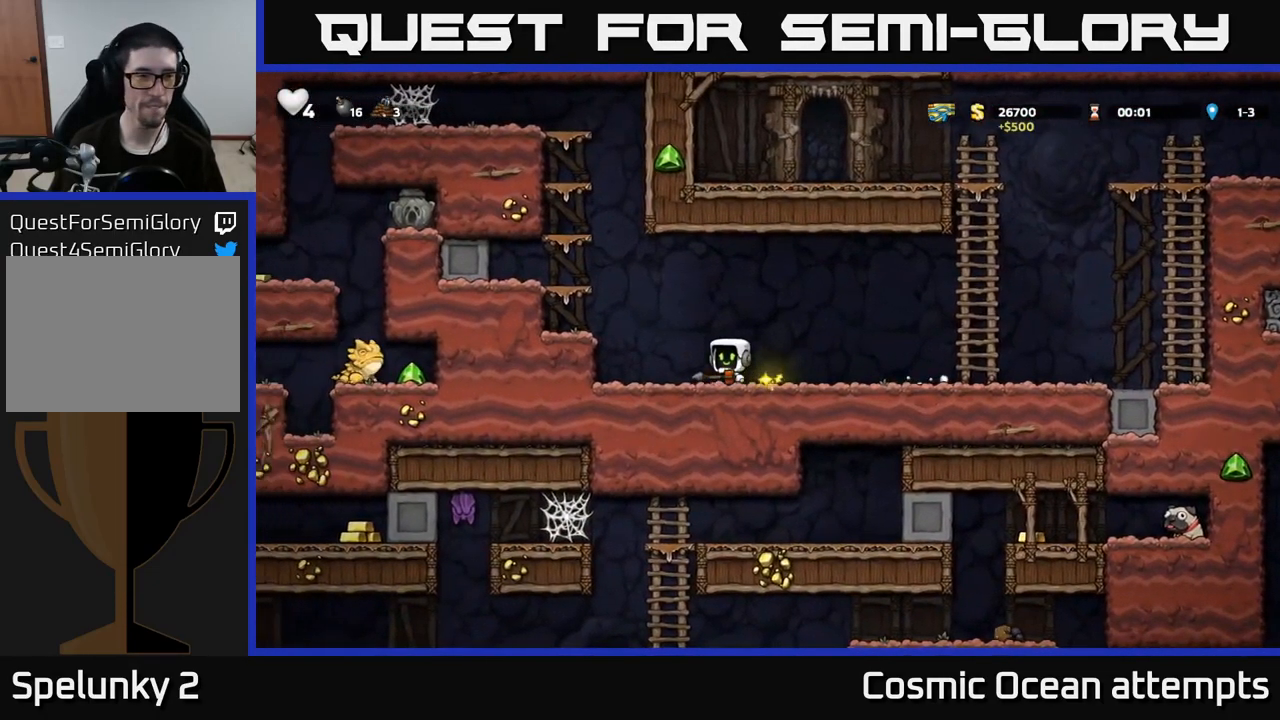
{"buttons": ["A"], "left_stick": "center", "right_stick": "center", "events": [[117, "A", "up"], [250, "DPAD_LEFT", "up"], [433, "A", "down"]]}
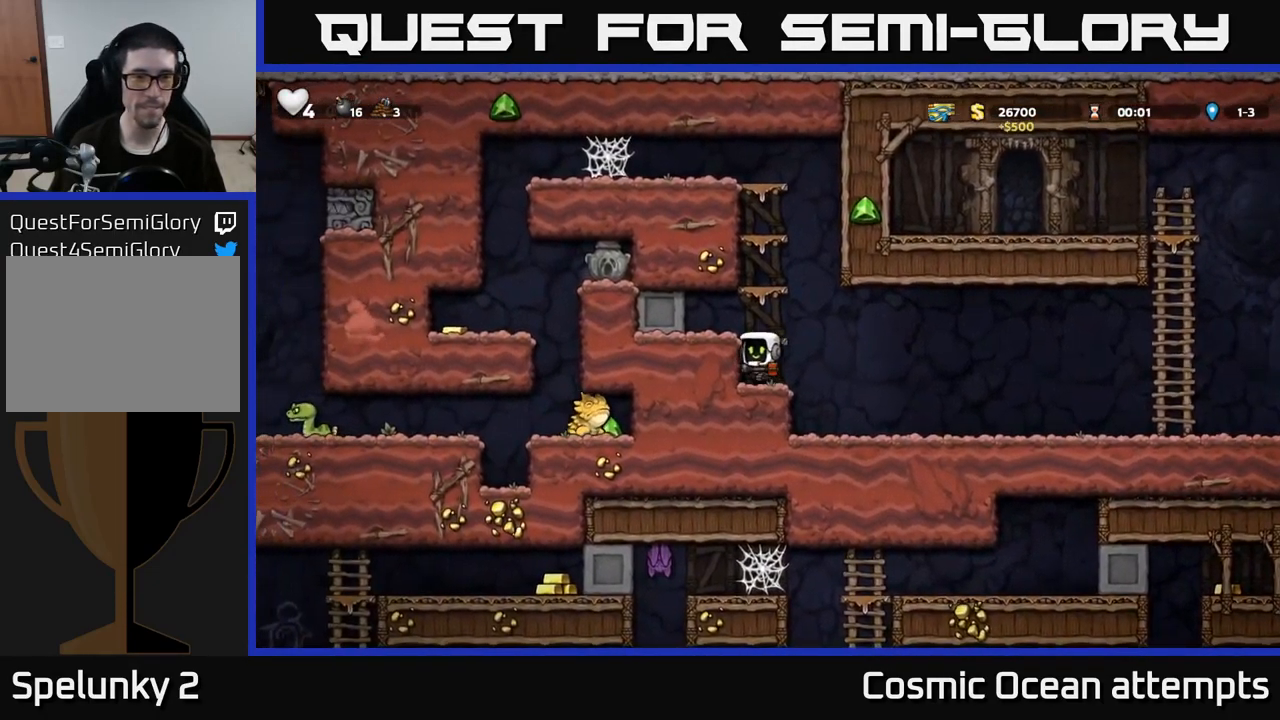
{"buttons": ["A"], "left_stick": "center", "right_stick": "center", "events": [[117, "A", "up"], [383, "A", "down"]]}
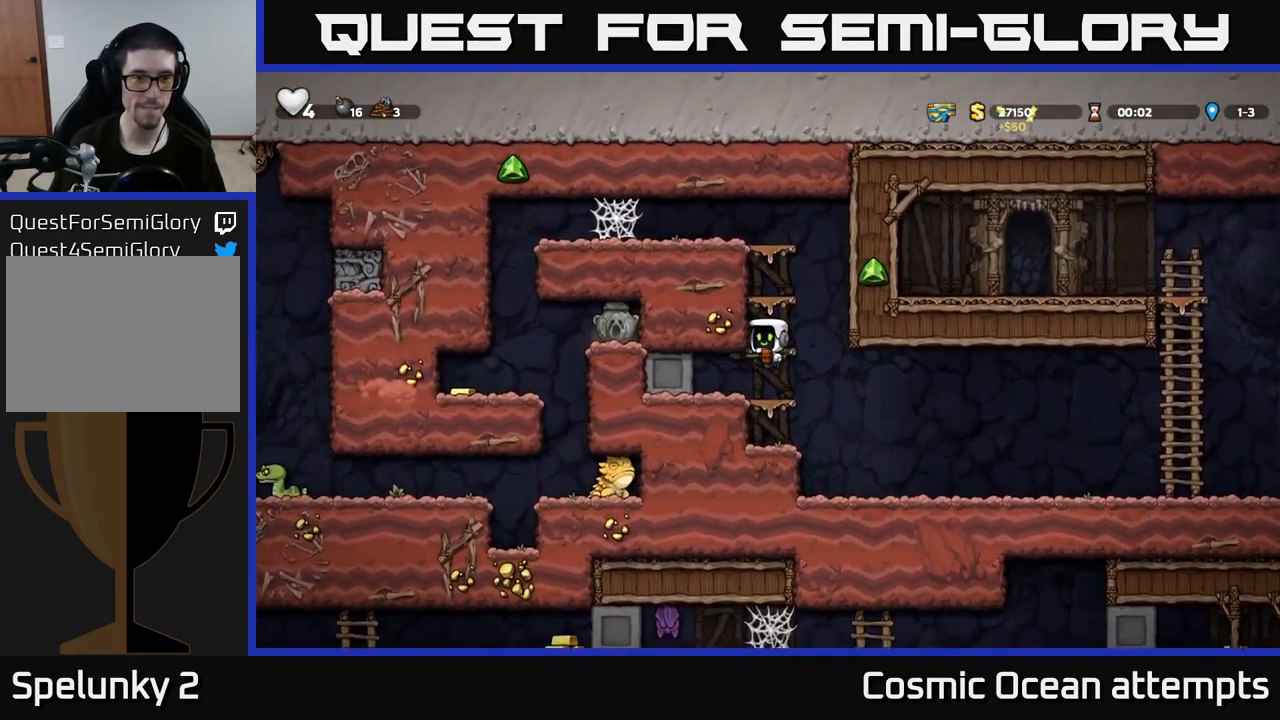
{"buttons": ["A"], "left_stick": "center", "right_stick": "center", "events": [[50, "A", "up"], [367, "A", "down"]]}
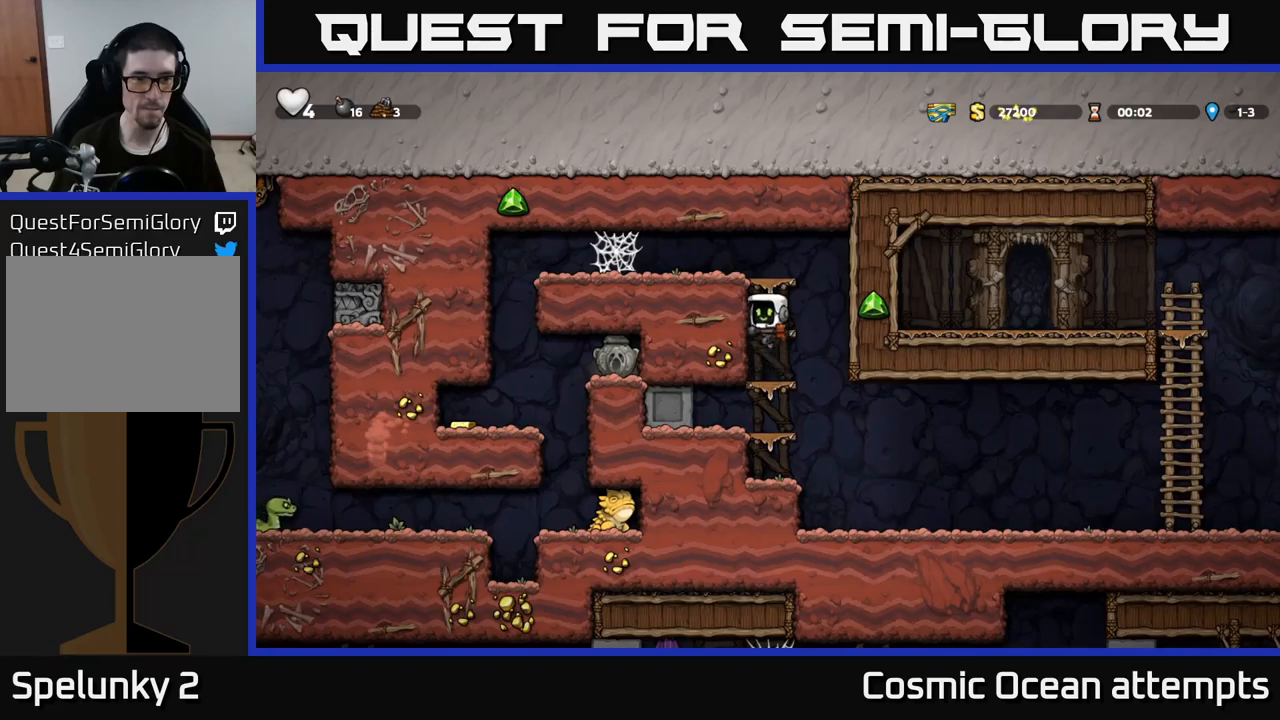
{"buttons": [], "left_stick": "center", "right_stick": "center", "events": [[34, "A", "up"]]}
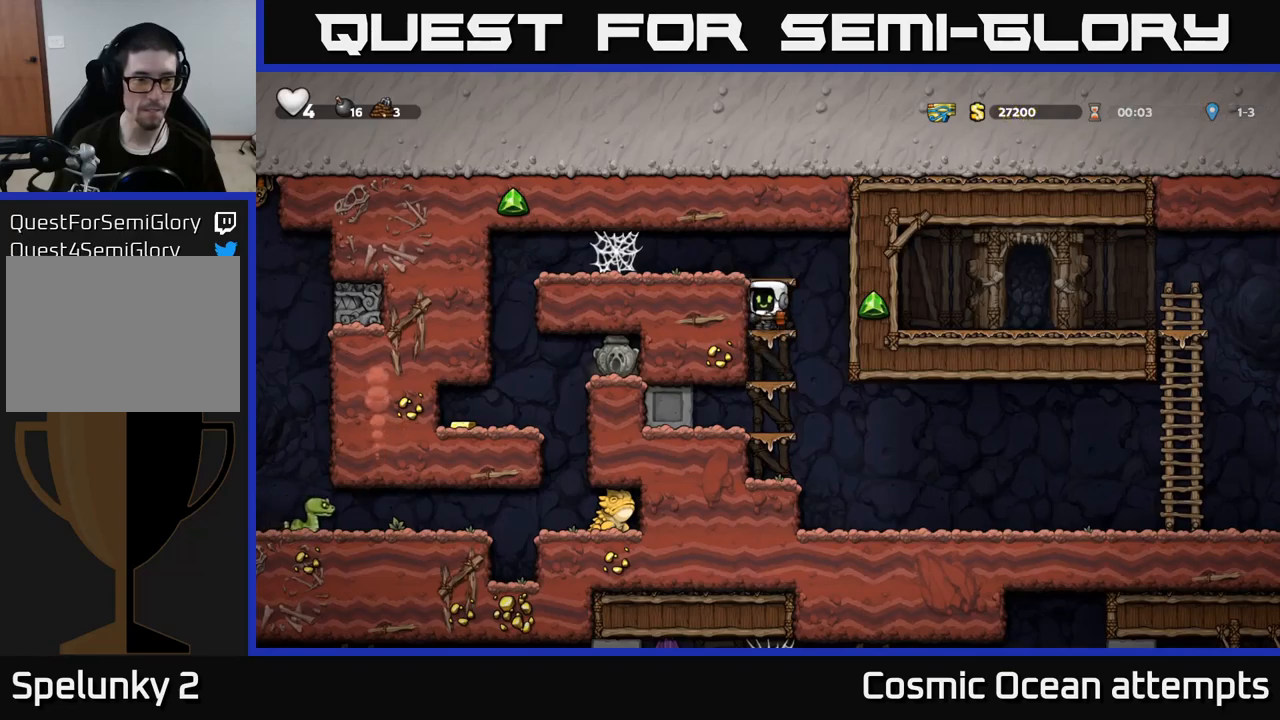
{"buttons": ["DPAD_LEFT"], "left_stick": "center", "right_stick": "center", "events": [[100, "A", "down"], [184, "DPAD_LEFT", "down"], [267, "A", "up"]]}
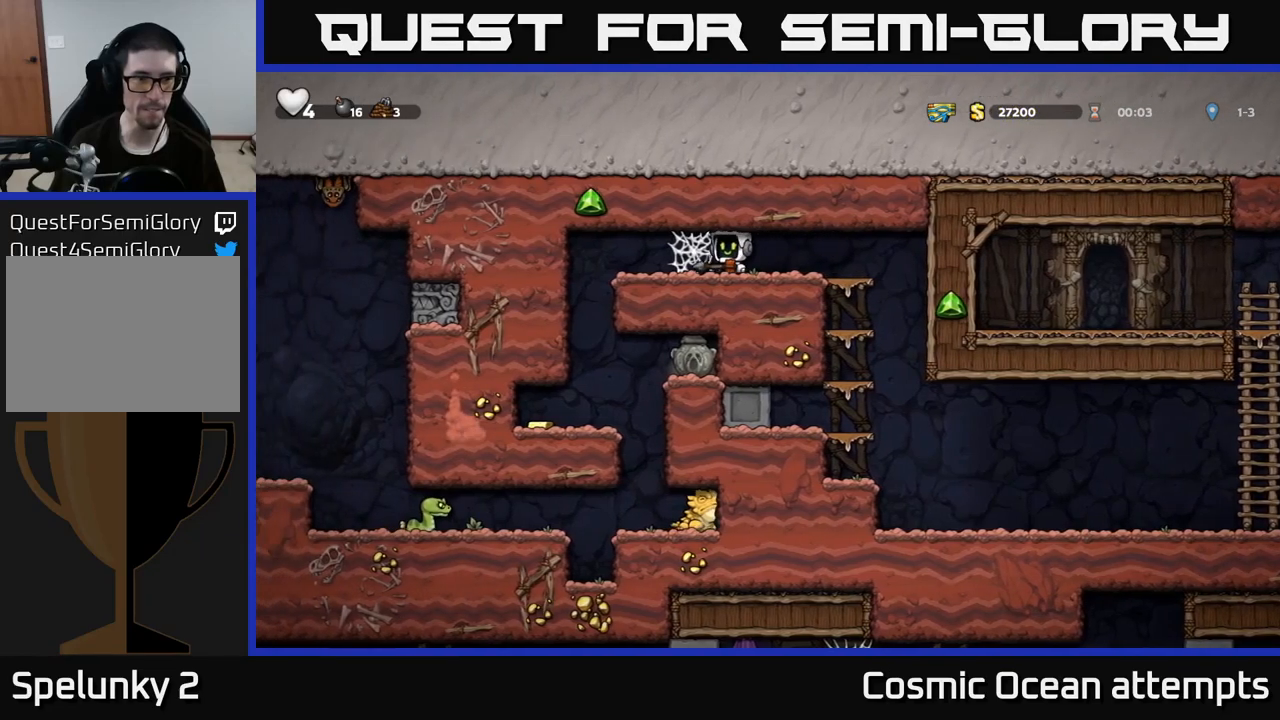
{"buttons": ["DPAD_LEFT"], "left_stick": "center", "right_stick": "center", "events": []}
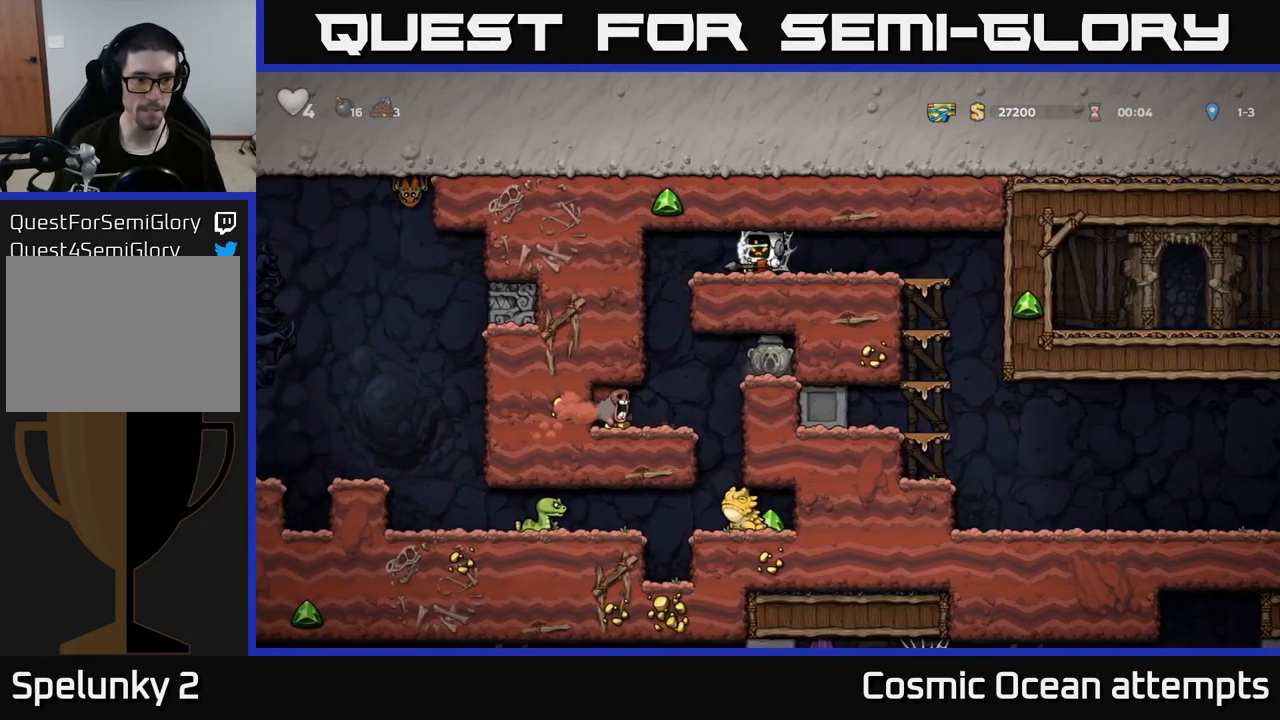
{"buttons": ["DPAD_DOWN"], "left_stick": "center", "right_stick": "center", "events": [[100, "DPAD_LEFT", "up"], [134, "DPAD_DOWN", "down"]]}
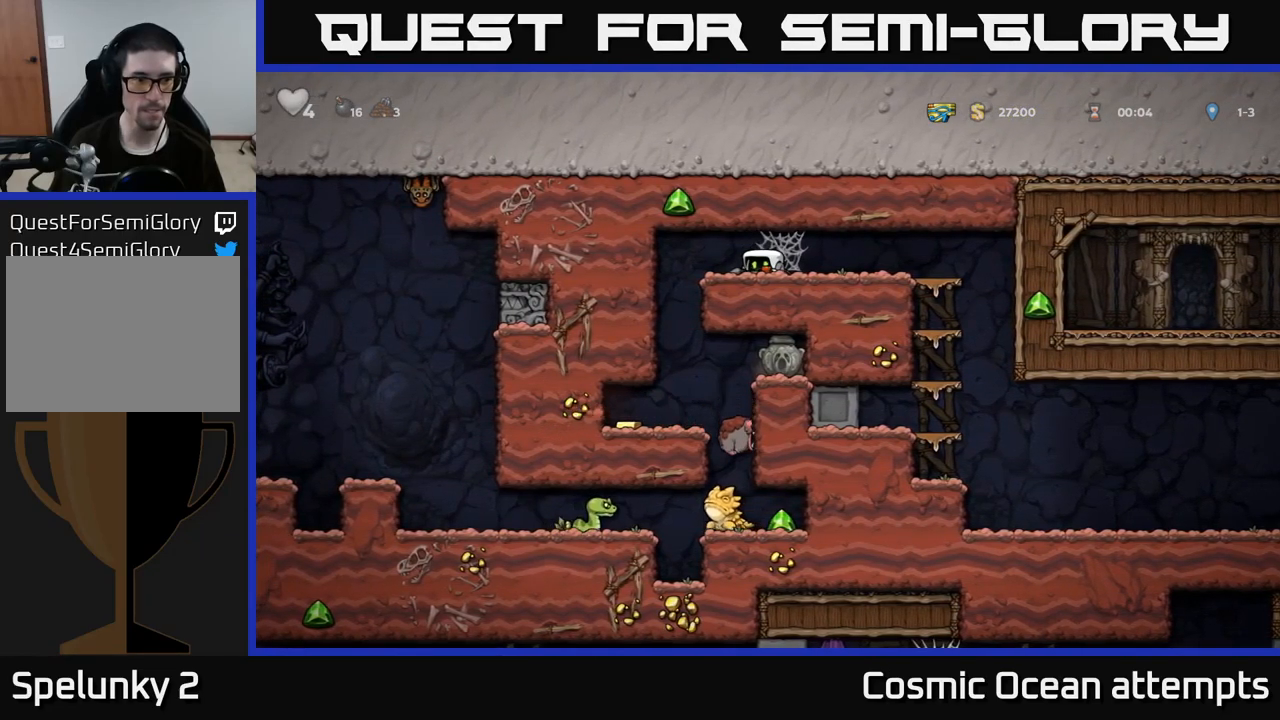
{"buttons": ["DPAD_DOWN"], "left_stick": "center", "right_stick": "center", "events": []}
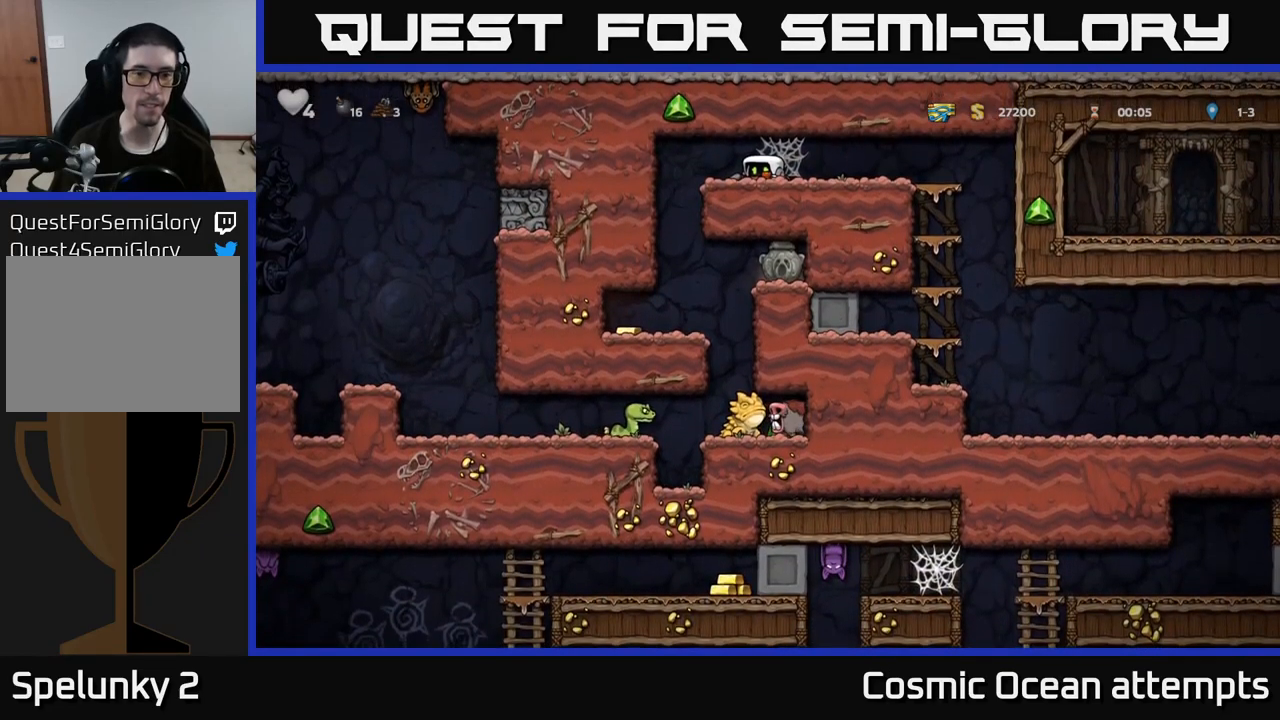
{"buttons": [], "left_stick": "center", "right_stick": "center", "events": [[500, "DPAD_DOWN", "up"]]}
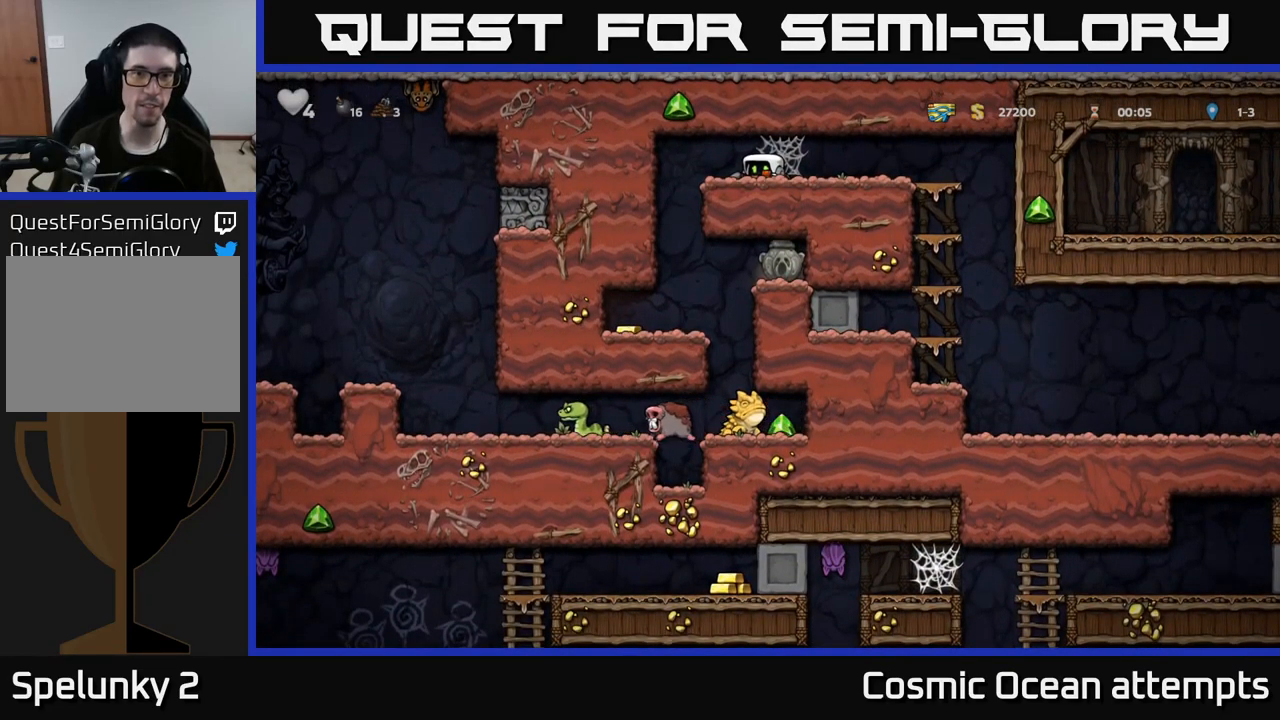
{"buttons": ["DPAD_LEFT"], "left_stick": "center", "right_stick": "center", "events": [[17, "DPAD_LEFT", "down"]]}
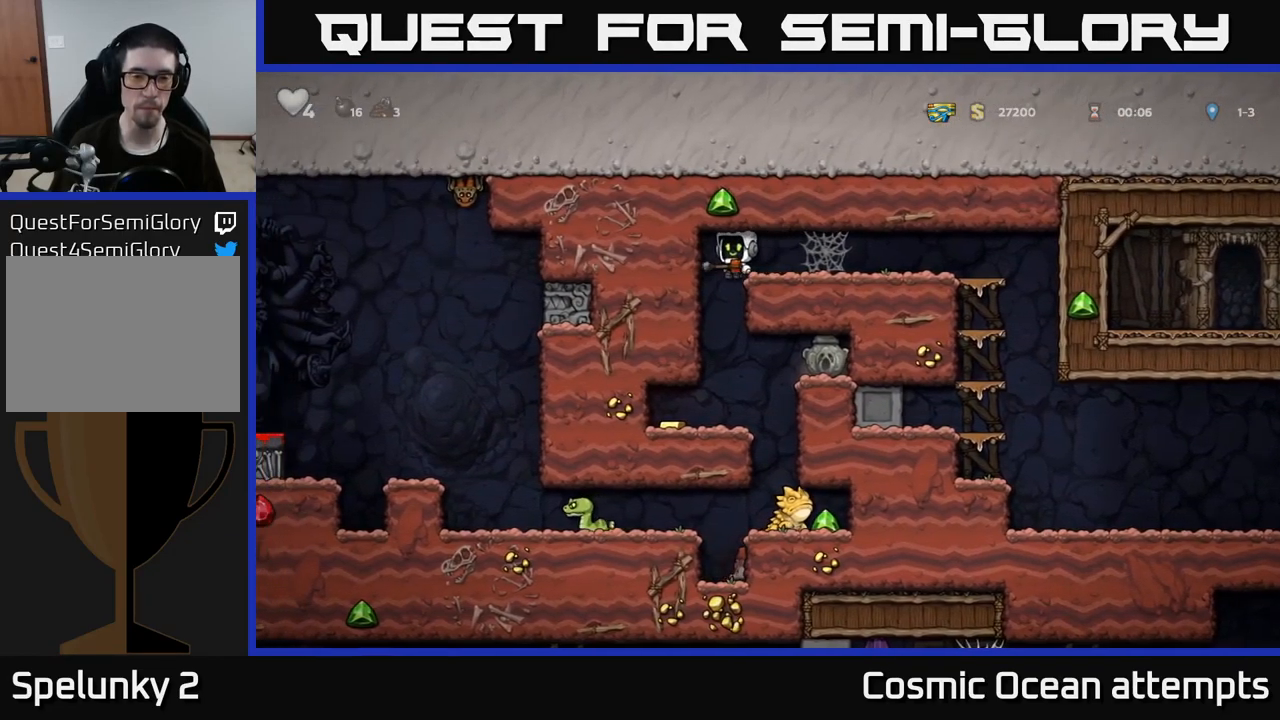
{"buttons": ["DPAD_LEFT"], "left_stick": "center", "right_stick": "center", "events": [[167, "DPAD_LEFT", "up"], [450, "DPAD_LEFT", "down"]]}
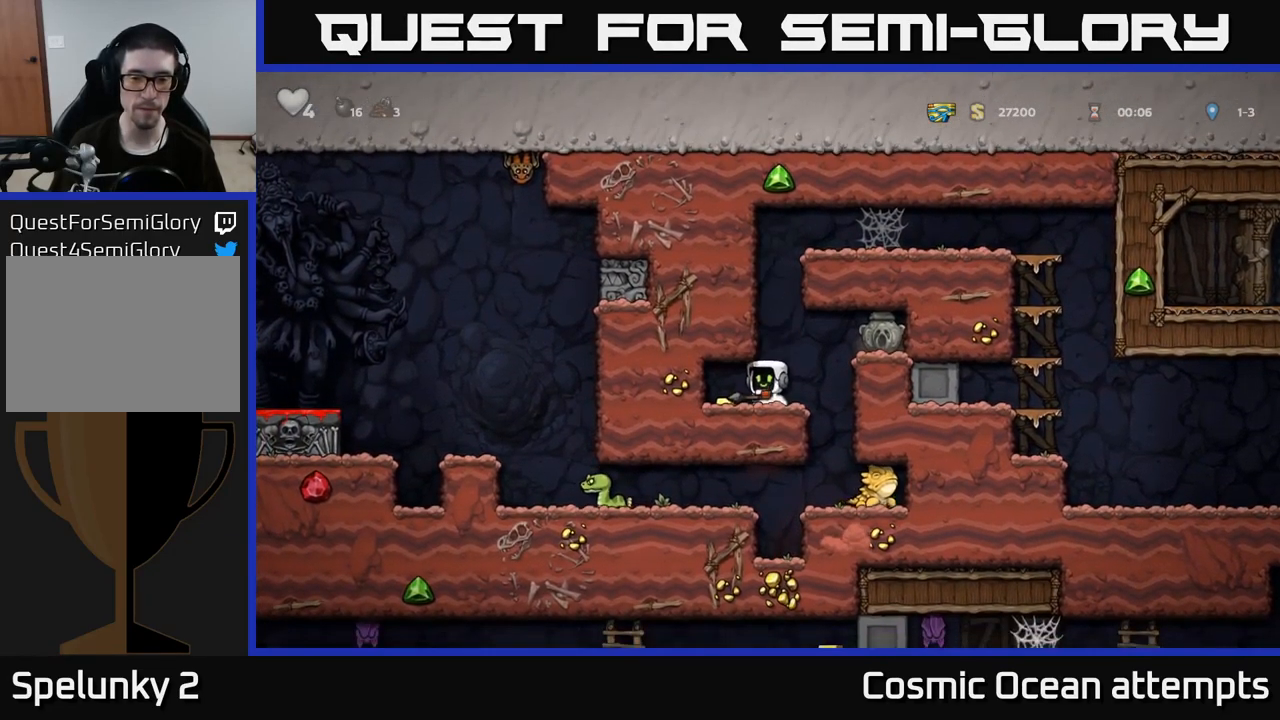
{"buttons": [], "left_stick": "center", "right_stick": "center", "events": [[134, "DPAD_LEFT", "up"], [200, "DPAD_RIGHT", "down"], [350, "DPAD_RIGHT", "up"]]}
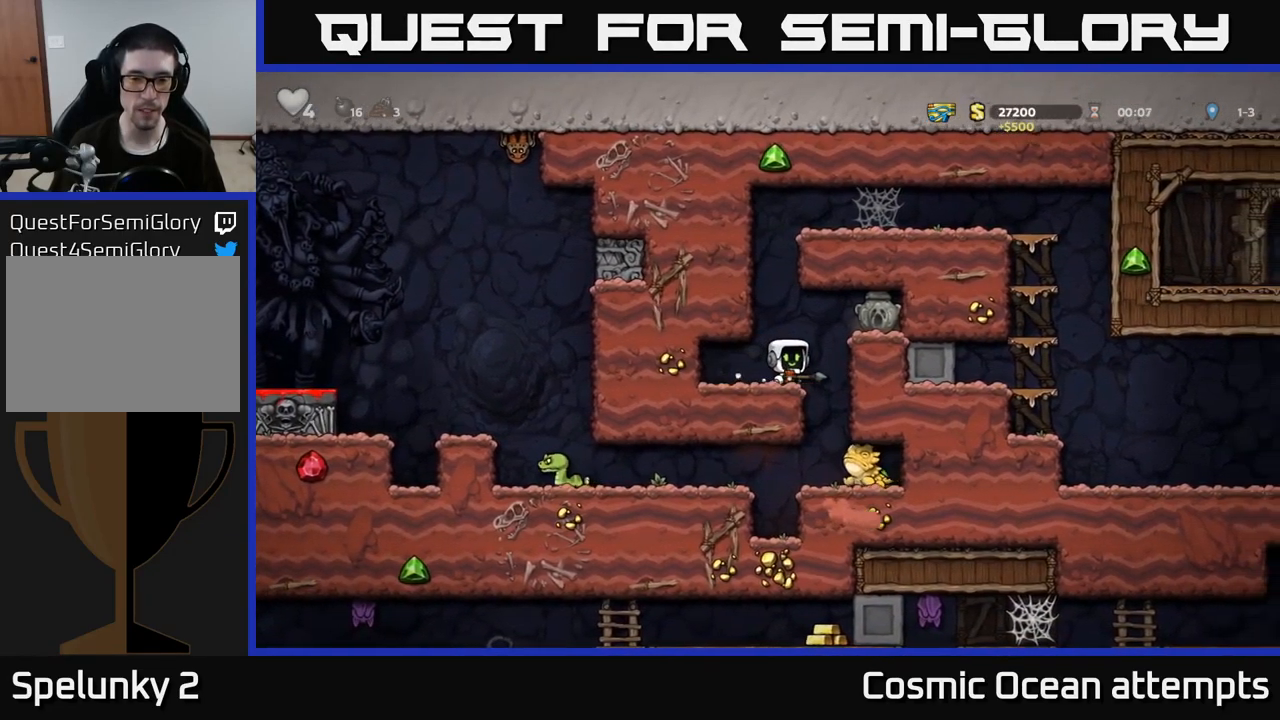
{"buttons": [], "left_stick": "center", "right_stick": "center", "events": [[117, "DPAD_LEFT", "down"], [234, "DPAD_DOWN", "down"], [250, "DPAD_LEFT", "up"], [300, "X", "down"], [384, "DPAD_DOWN", "up"], [400, "X", "up"]]}
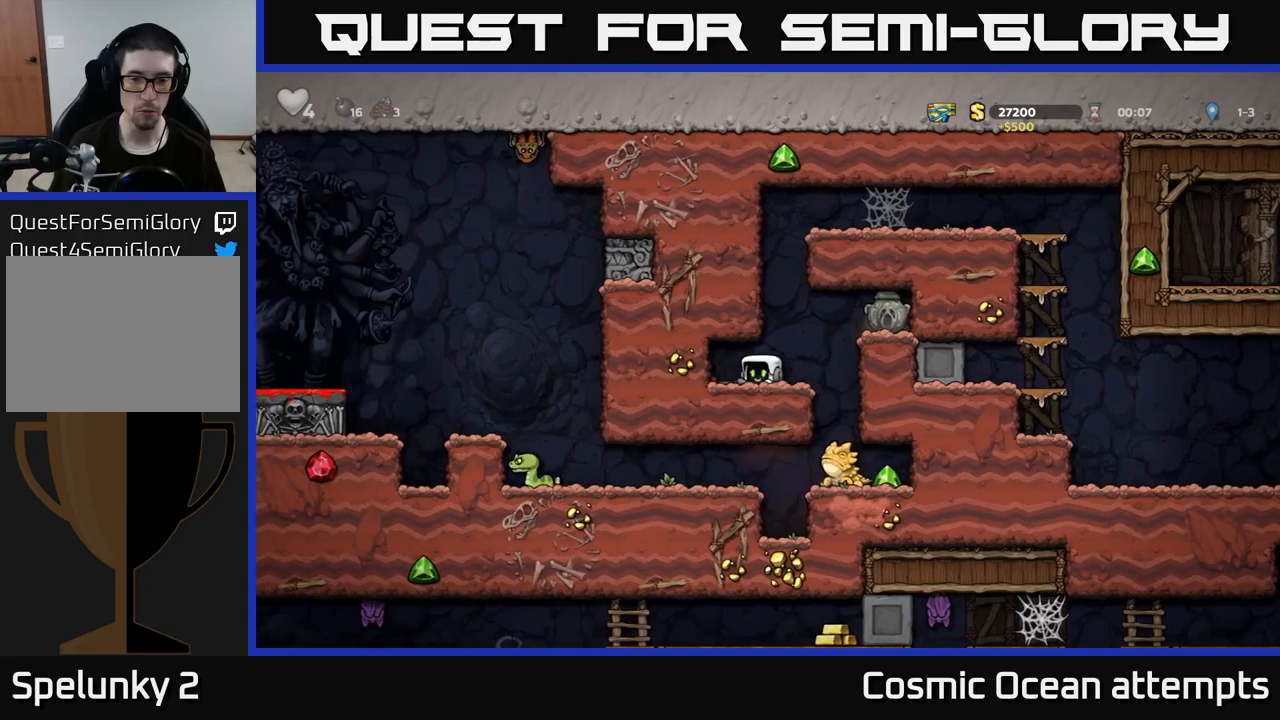
{"buttons": [], "left_stick": "center", "right_stick": "center", "events": [[33, "DPAD_RIGHT", "down"], [233, "DPAD_RIGHT", "up"]]}
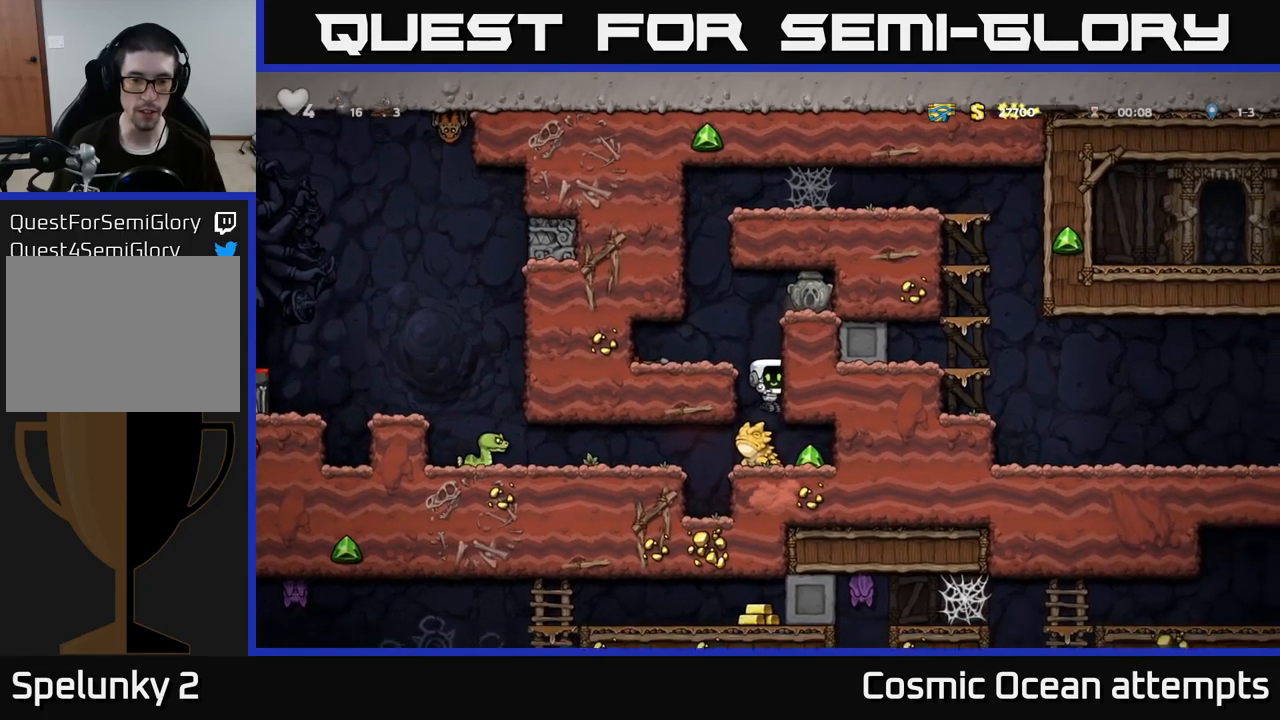
{"buttons": [], "left_stick": "center", "right_stick": "center", "events": []}
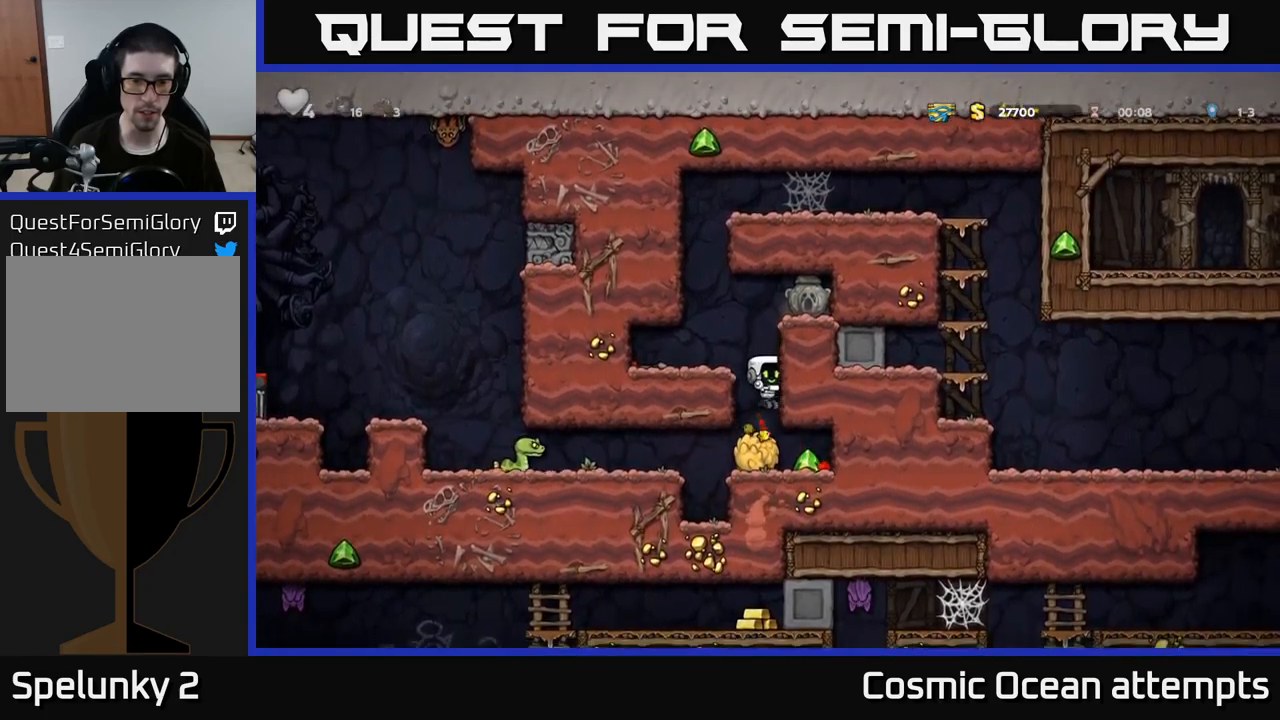
{"buttons": ["X"], "left_stick": "center", "right_stick": "center", "events": [[50, "DPAD_DOWN", "down"], [200, "X", "down"], [216, "DPAD_LEFT", "down"], [250, "DPAD_DOWN", "up"], [283, "X", "up"], [433, "X", "down"], [483, "DPAD_LEFT", "up"]]}
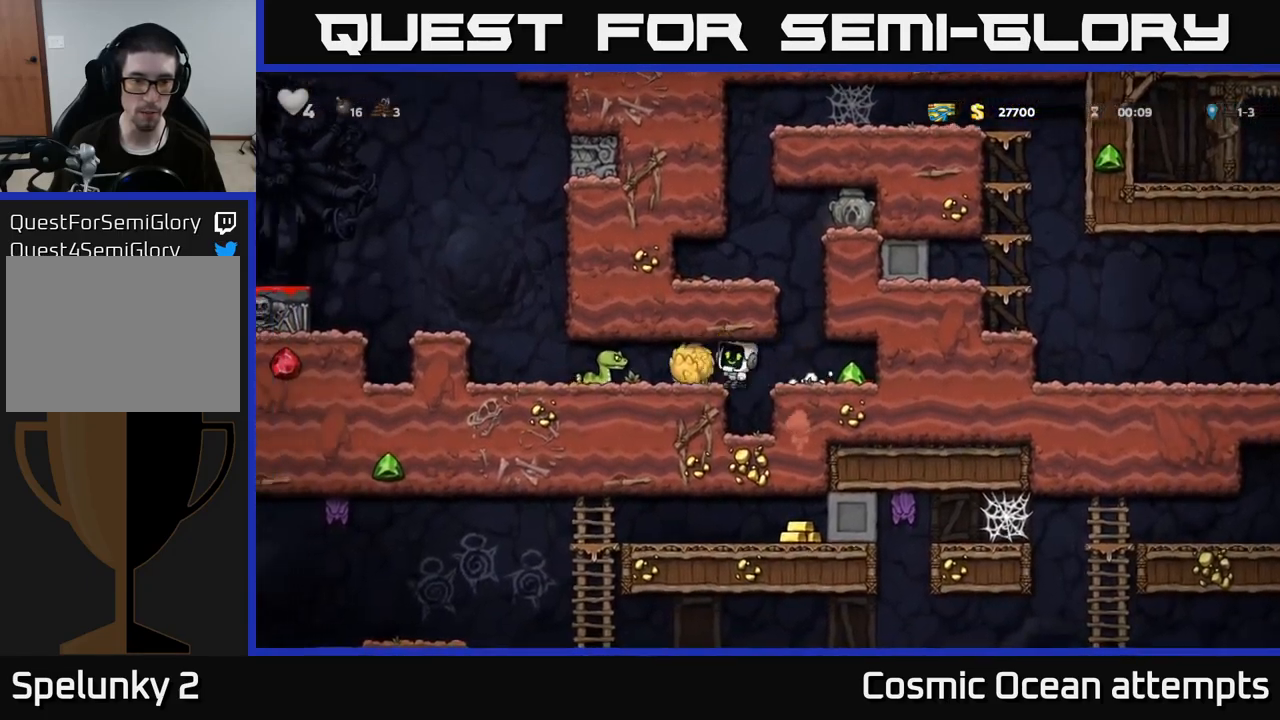
{"buttons": ["DPAD_LEFT"], "left_stick": "center", "right_stick": "center", "events": [[16, "X", "up"], [316, "DPAD_LEFT", "down"]]}
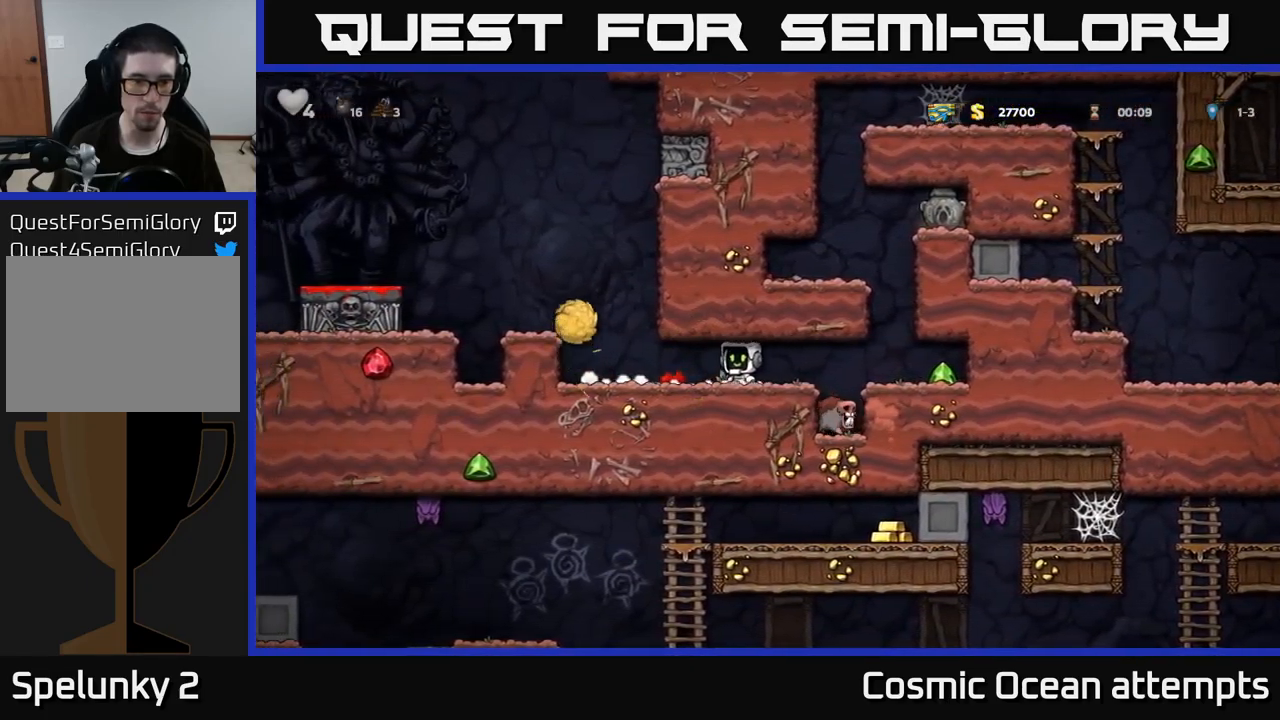
{"buttons": [], "left_stick": "center", "right_stick": "center", "events": [[50, "DPAD_LEFT", "up"], [300, "DPAD_LEFT", "down"], [350, "DPAD_LEFT", "up"]]}
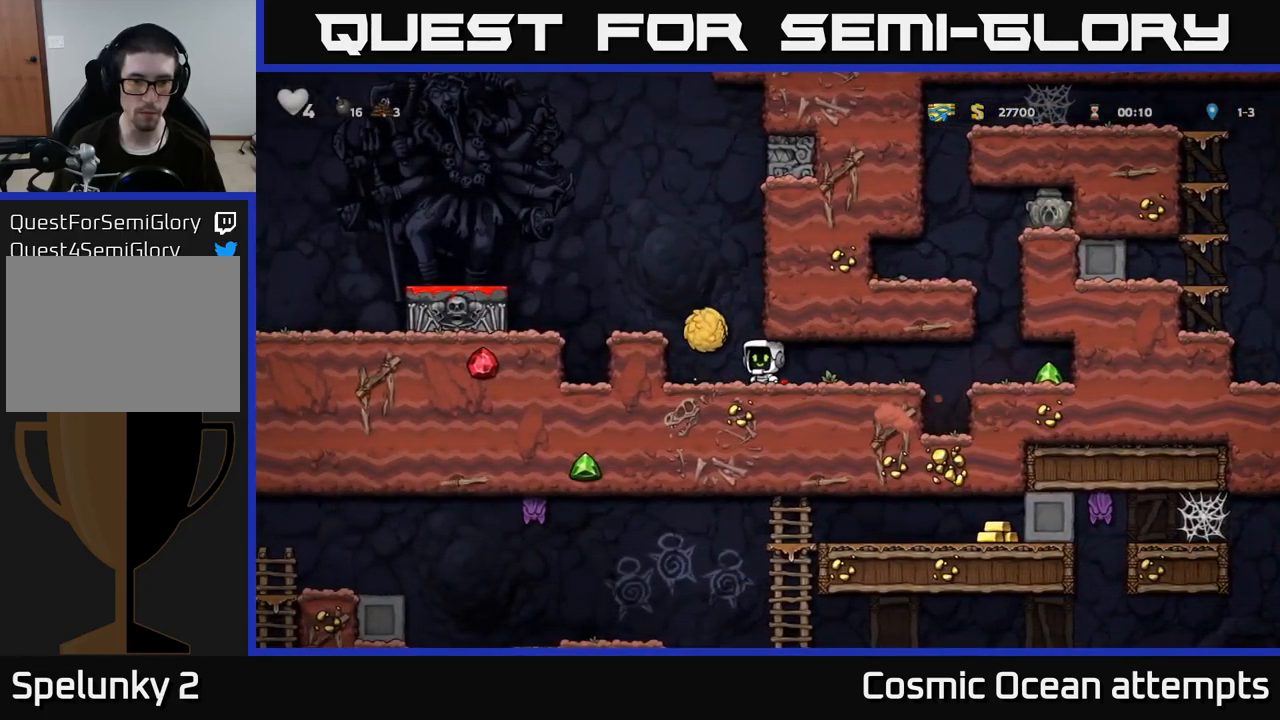
{"buttons": [], "left_stick": "center", "right_stick": "center", "events": [[333, "X", "down"], [400, "X", "up"]]}
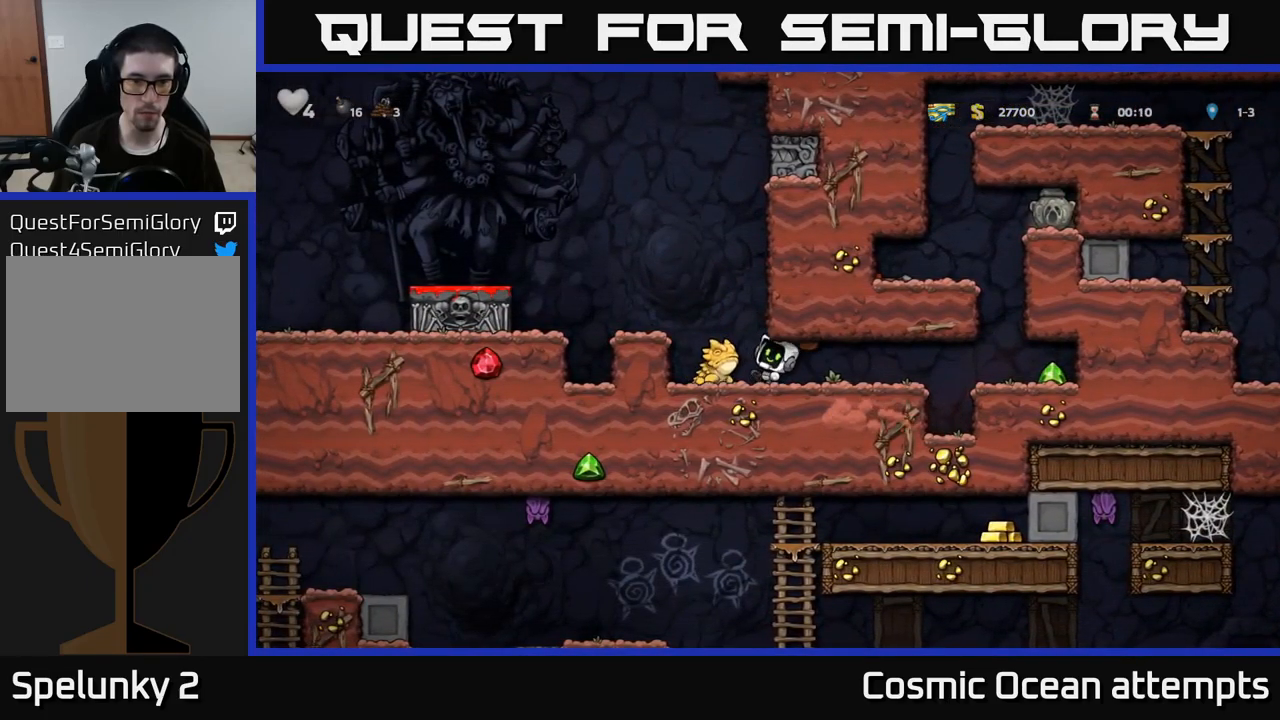
{"buttons": ["X", "DPAD_DOWN"], "left_stick": "center", "right_stick": "center", "events": [[166, "DPAD_LEFT", "down"], [350, "DPAD_DOWN", "down"], [383, "DPAD_LEFT", "up"], [450, "X", "down"]]}
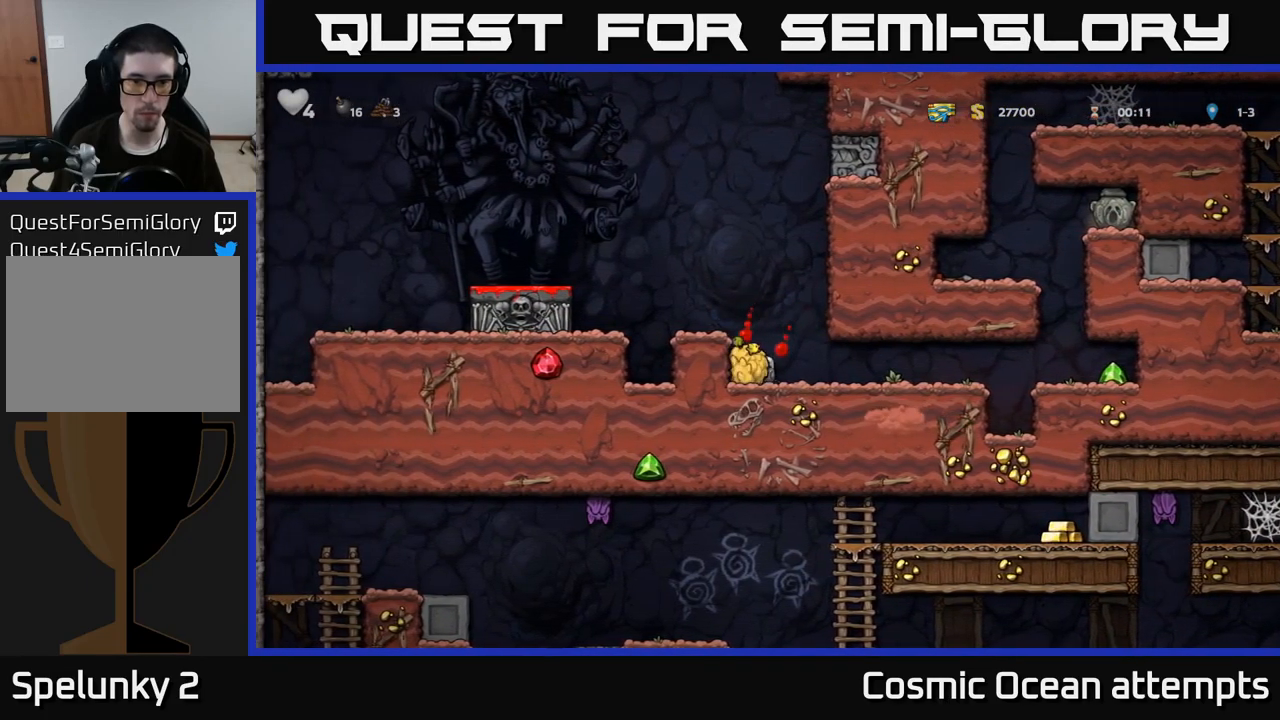
{"buttons": ["DPAD_LEFT"], "left_stick": "center", "right_stick": "center", "events": [[16, "DPAD_DOWN", "up"], [33, "X", "up"], [50, "DPAD_LEFT", "down"], [66, "A", "down"], [183, "A", "up"], [200, "DPAD_LEFT", "up"], [416, "DPAD_LEFT", "down"]]}